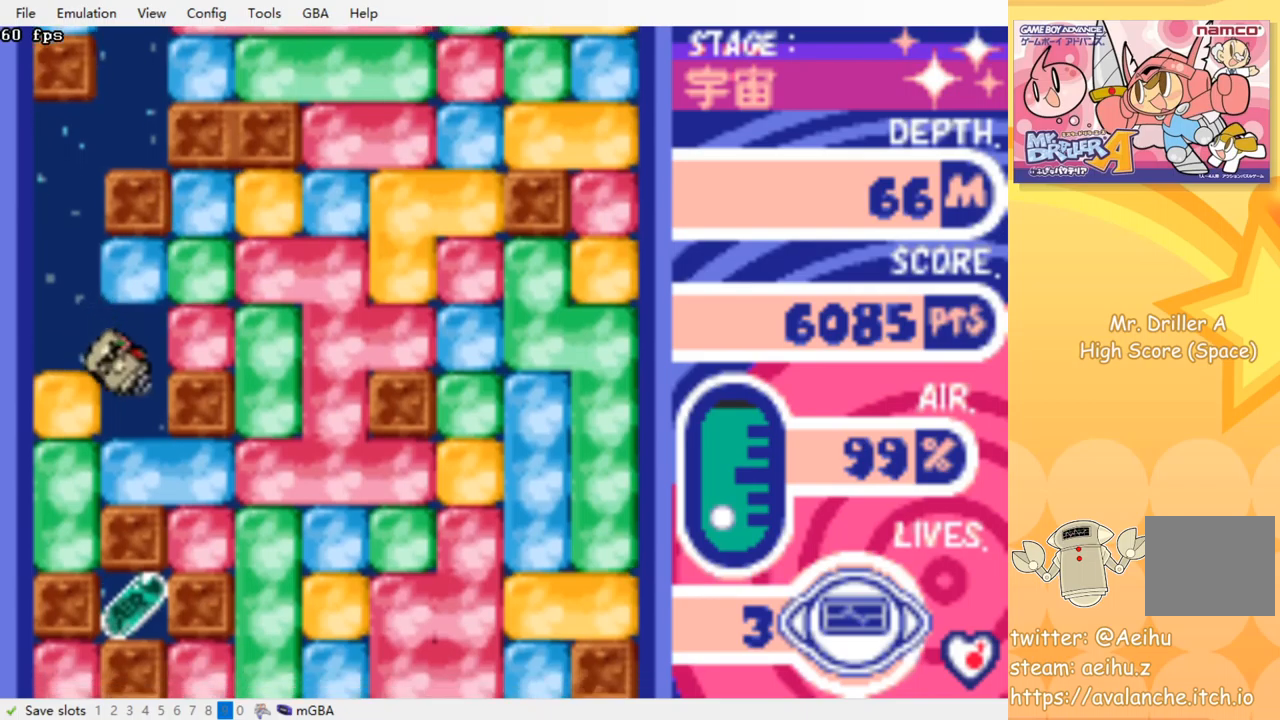
Gameplay with a controller (PlayStation layout); each line is a JSON object with the inputs held at the frame after it. "events" lists button and stick changes between this image and that frame as [ms after this image, input, new state], when the widget could be followed in between. Not read: left_stick right_stick.
{"buttons": ["DPAD_RIGHT"], "events": [[17, "DPAD_DOWN", "down"], [50, "DPAD_RIGHT", "up"], [184, "CROSS", "down"], [184, "SQUARE", "down"], [267, "DPAD_DOWN", "up"], [267, "DPAD_RIGHT", "down"], [284, "CROSS", "up"], [284, "SQUARE", "up"]]}
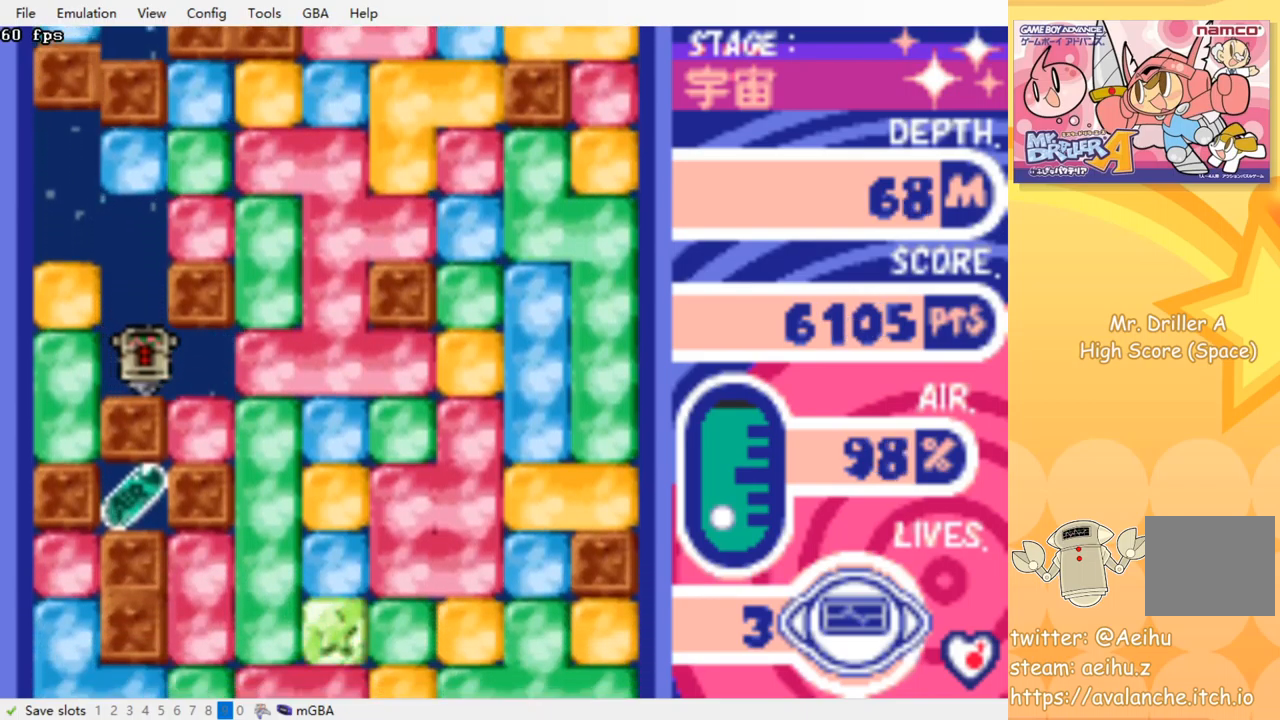
{"buttons": ["CROSS", "SQUARE", "DPAD_DOWN"], "events": [[100, "CROSS", "down"], [100, "SQUARE", "down"], [217, "SQUARE", "up"], [234, "CROSS", "up"], [434, "DPAD_DOWN", "down"], [450, "DPAD_RIGHT", "up"], [500, "CROSS", "down"], [500, "SQUARE", "down"]]}
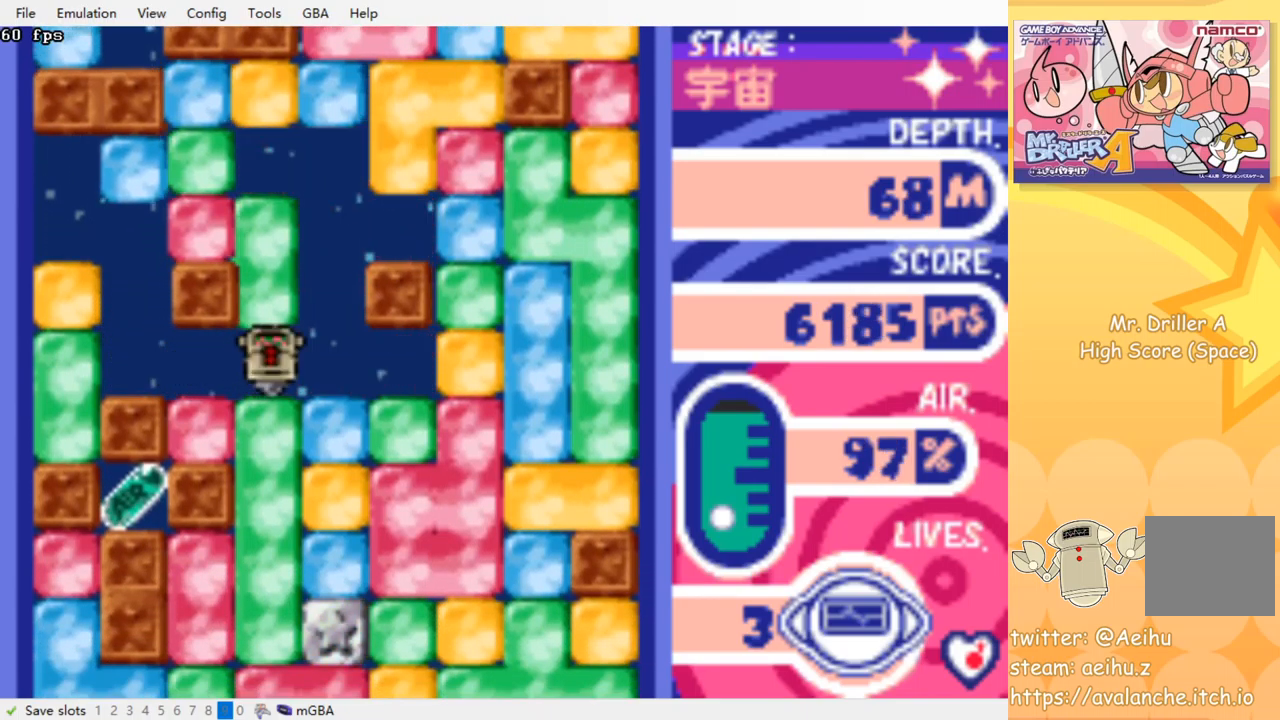
{"buttons": ["DPAD_DOWN"], "events": [[100, "SQUARE", "up"], [117, "CROSS", "up"], [184, "CROSS", "down"], [184, "SQUARE", "down"], [317, "CROSS", "up"], [317, "SQUARE", "up"]]}
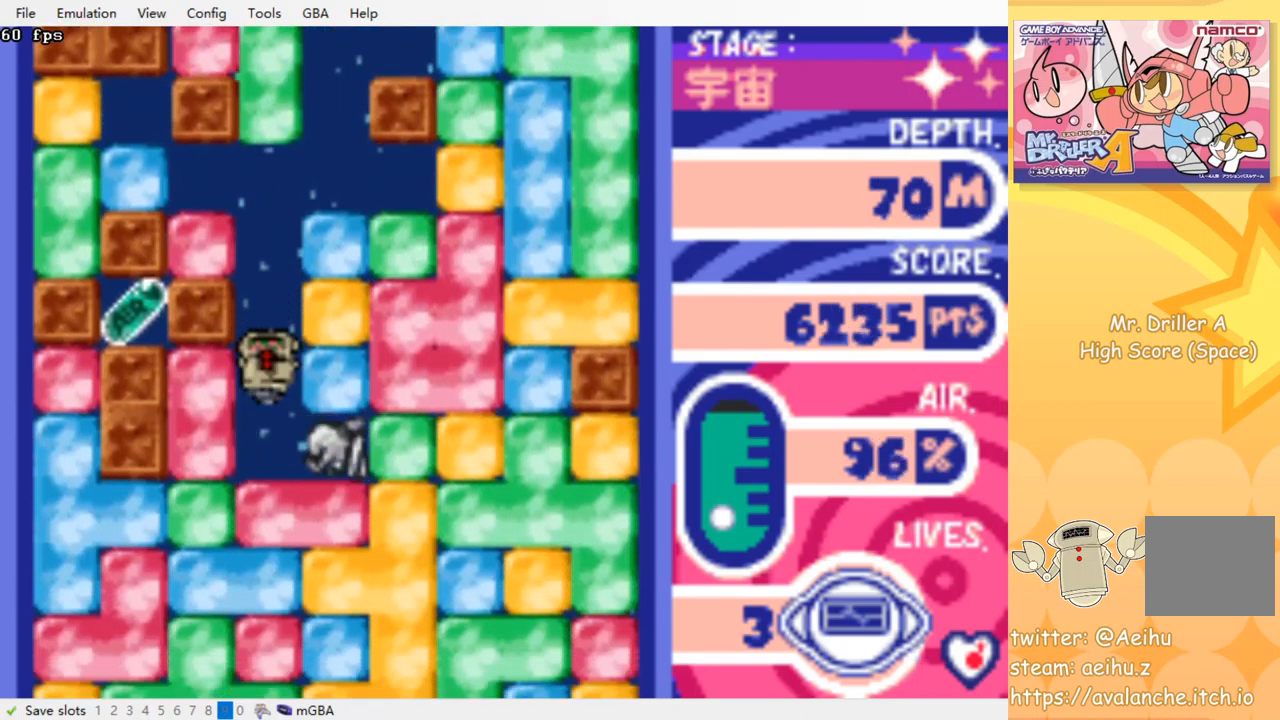
{"buttons": ["DPAD_DOWN"], "events": [[184, "CROSS", "down"], [200, "SQUARE", "down"], [284, "SQUARE", "up"], [300, "CROSS", "up"], [384, "CROSS", "down"], [384, "SQUARE", "down"], [484, "CROSS", "up"], [484, "SQUARE", "up"]]}
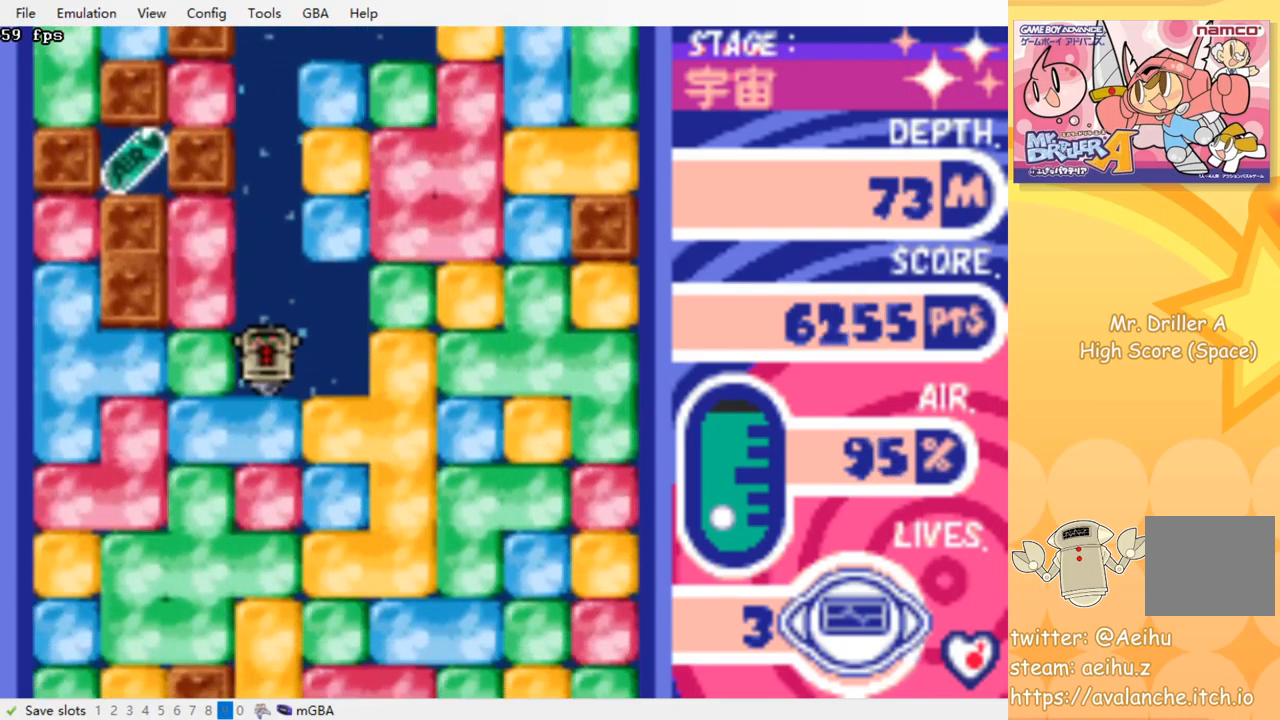
{"buttons": ["DPAD_DOWN"], "events": [[34, "CROSS", "down"], [50, "SQUARE", "down"], [150, "CROSS", "up"], [150, "SQUARE", "up"], [217, "CROSS", "down"], [234, "SQUARE", "down"], [317, "CROSS", "up"], [317, "SQUARE", "up"], [384, "CROSS", "down"], [400, "SQUARE", "down"], [484, "SQUARE", "up"], [500, "CROSS", "up"]]}
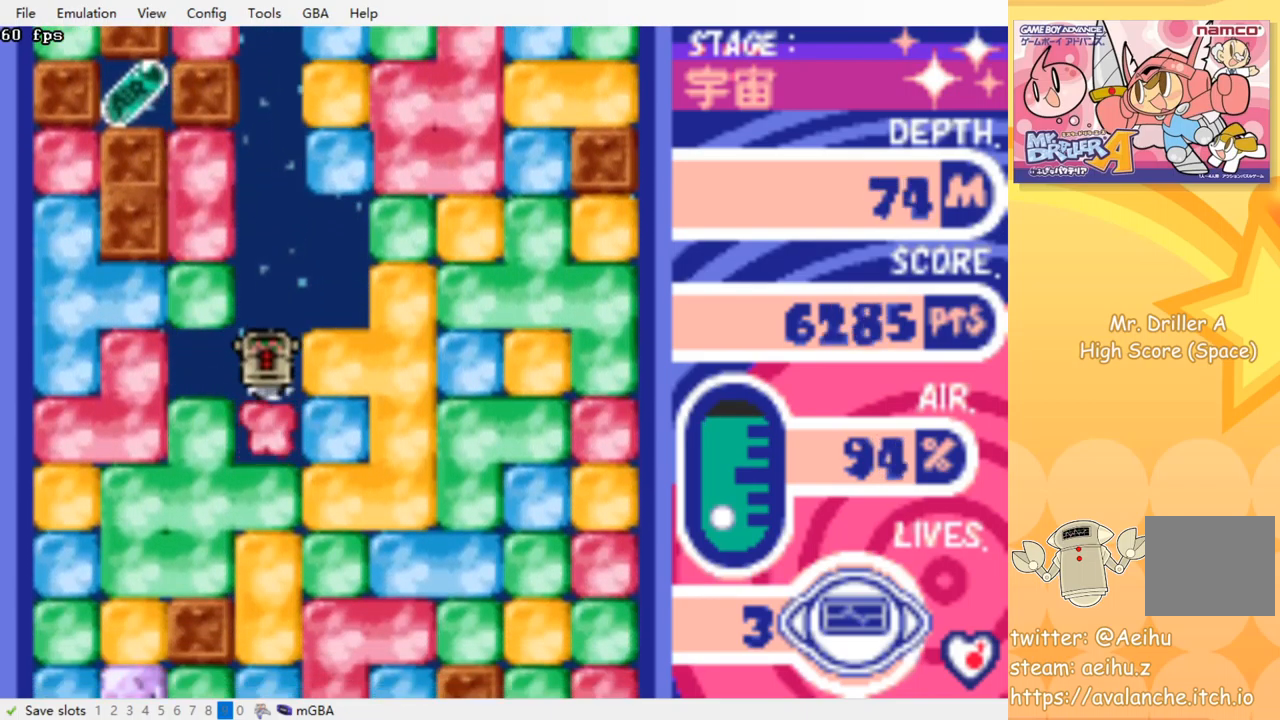
{"buttons": ["DPAD_DOWN"], "events": [[67, "CROSS", "down"], [84, "SQUARE", "down"], [150, "SQUARE", "up"], [184, "CROSS", "up"], [234, "CROSS", "down"], [250, "SQUARE", "down"], [317, "SQUARE", "up"], [334, "CROSS", "up"], [384, "CROSS", "down"], [400, "SQUARE", "down"], [484, "CROSS", "up"], [484, "SQUARE", "up"]]}
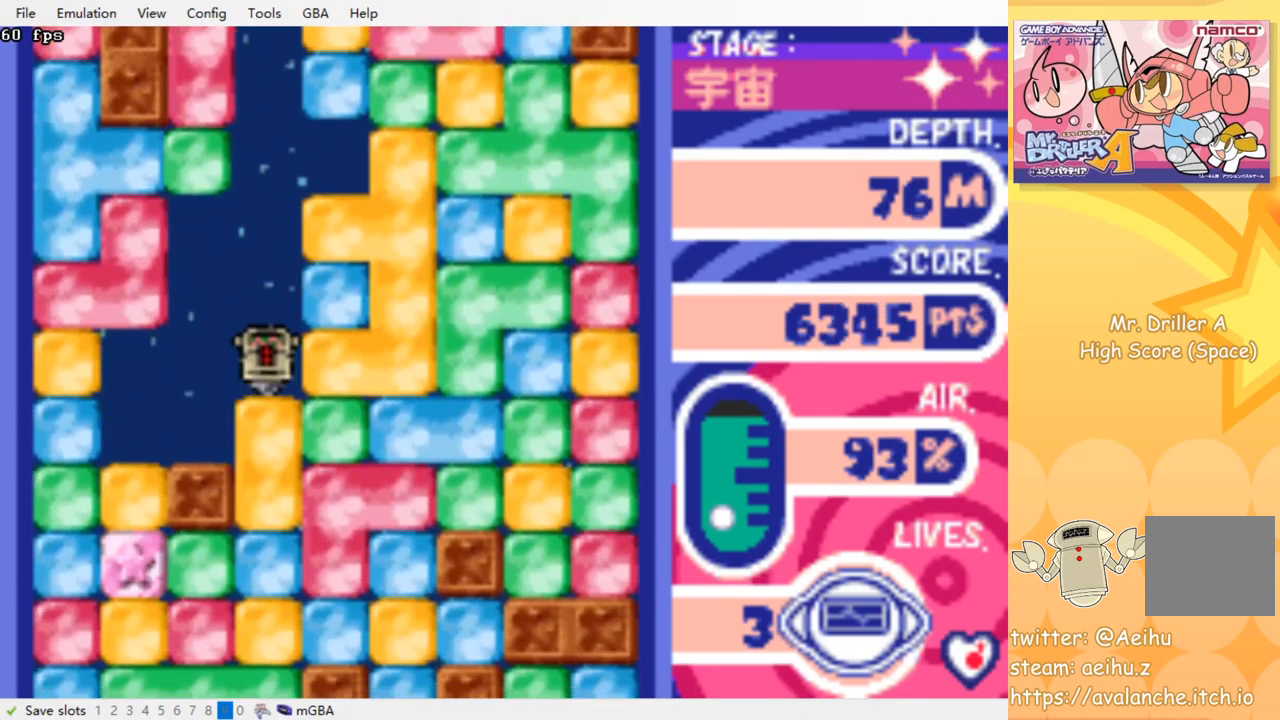
{"buttons": ["DPAD_DOWN"], "events": [[50, "CROSS", "down"], [84, "SQUARE", "down"], [150, "SQUARE", "up"], [167, "CROSS", "up"], [217, "CROSS", "down"], [250, "SQUARE", "down"], [300, "SQUARE", "up"], [317, "CROSS", "up"], [400, "CROSS", "down"], [417, "SQUARE", "down"], [500, "CROSS", "up"], [500, "SQUARE", "up"]]}
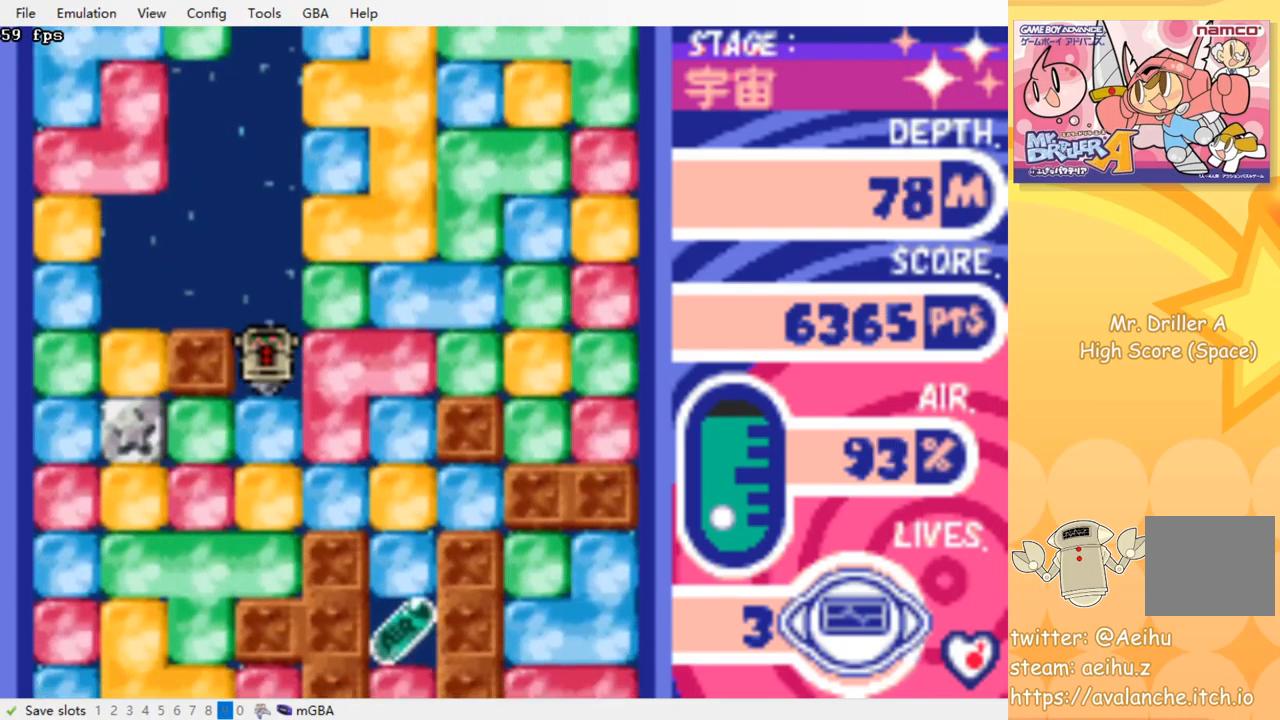
{"buttons": ["CROSS", "DPAD_DOWN"], "events": [[67, "CROSS", "down"], [84, "SQUARE", "down"], [167, "SQUARE", "up"], [184, "CROSS", "up"], [234, "CROSS", "down"], [267, "SQUARE", "down"], [334, "SQUARE", "up"], [350, "CROSS", "up"], [400, "CROSS", "down"], [417, "SQUARE", "down"], [500, "SQUARE", "up"]]}
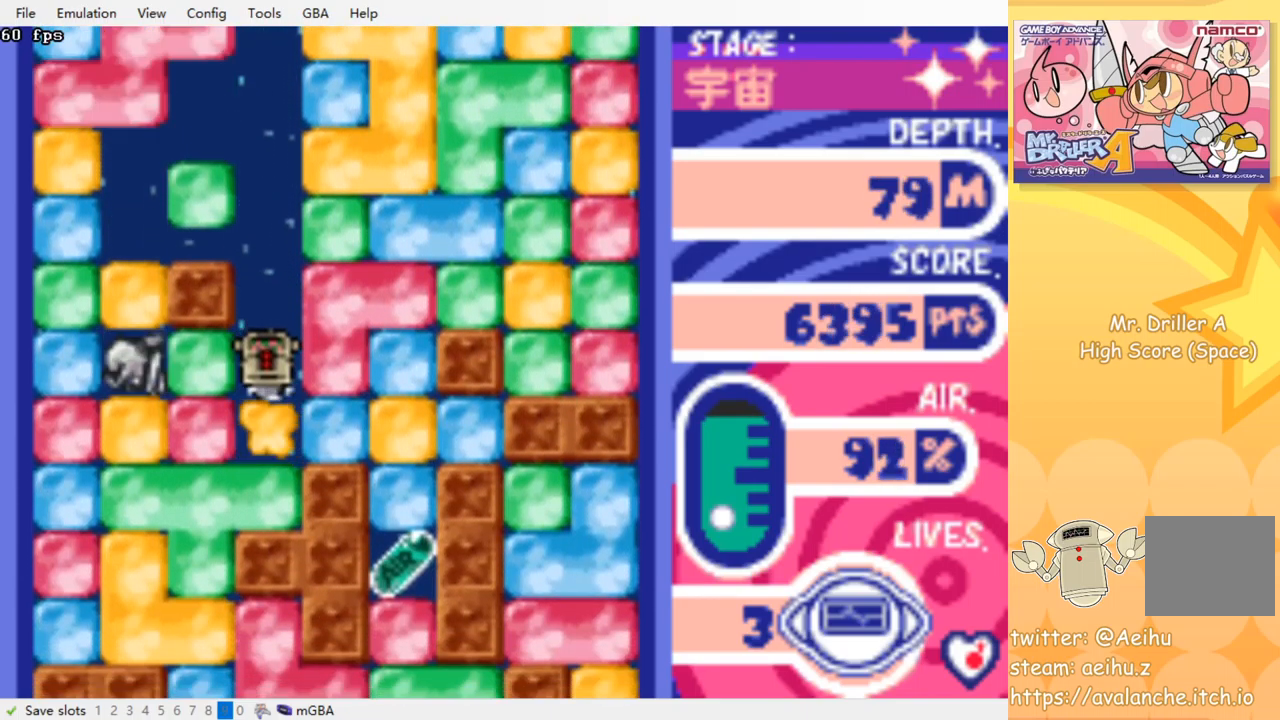
{"buttons": ["DPAD_RIGHT"], "events": [[17, "CROSS", "up"], [84, "DPAD_DOWN", "up"], [184, "DPAD_RIGHT", "down"], [300, "CROSS", "down"], [300, "SQUARE", "down"], [367, "SQUARE", "up"], [384, "CROSS", "up"]]}
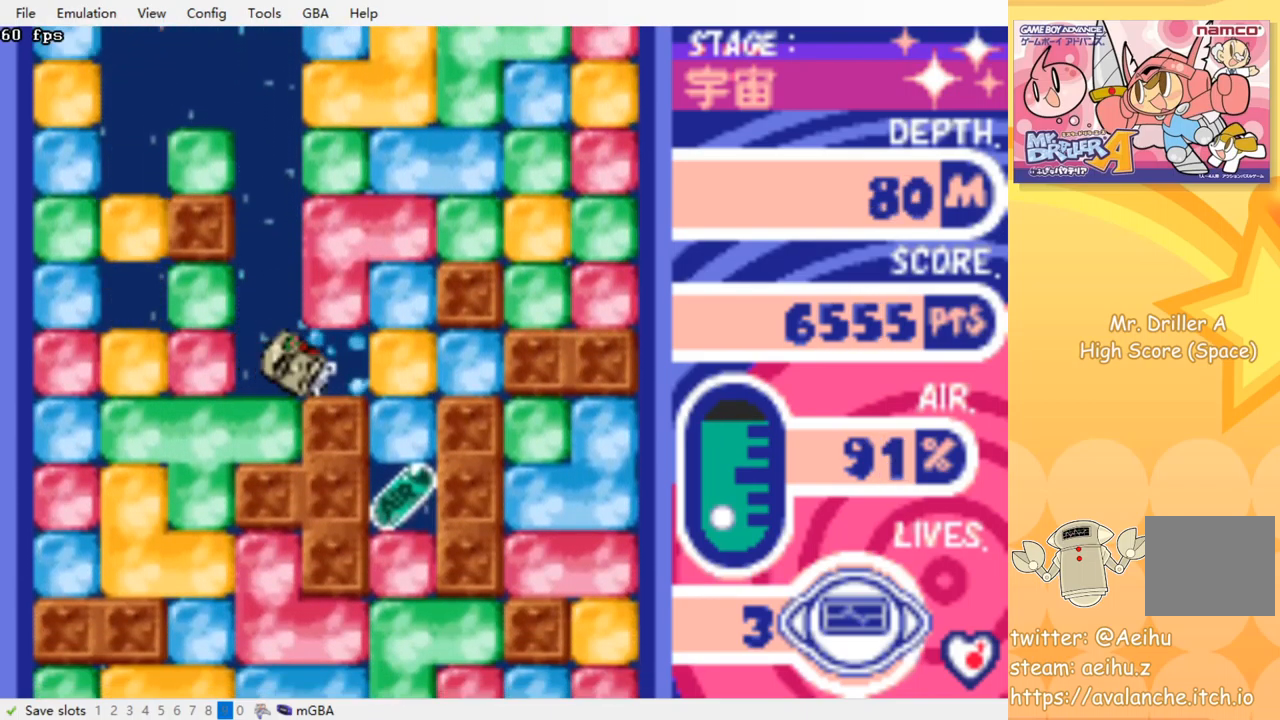
{"buttons": ["CROSS", "SQUARE", "DPAD_DOWN"], "events": [[84, "CROSS", "down"], [84, "SQUARE", "down"], [200, "SQUARE", "up"], [217, "CROSS", "up"], [350, "DPAD_DOWN", "down"], [401, "DPAD_RIGHT", "up"], [451, "CROSS", "down"], [467, "SQUARE", "down"]]}
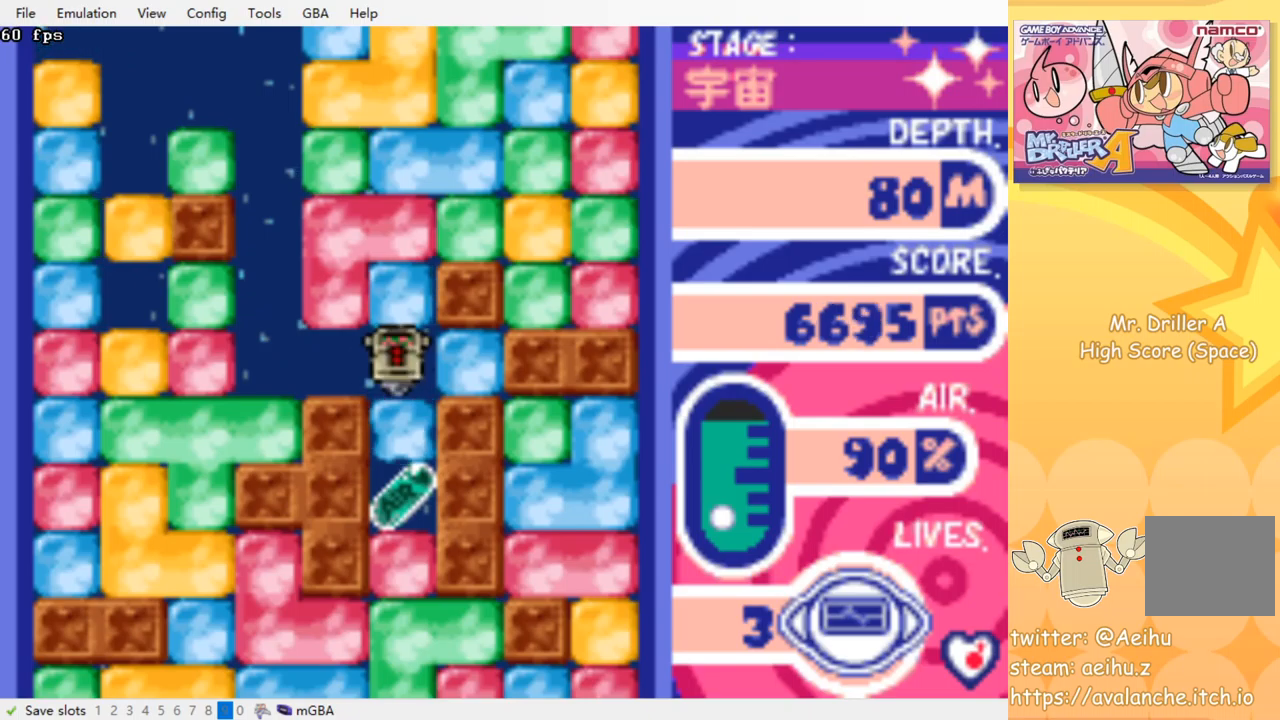
{"buttons": ["DPAD_DOWN"], "events": [[67, "SQUARE", "up"], [83, "CROSS", "up"], [167, "CROSS", "down"], [167, "SQUARE", "down"], [250, "SQUARE", "up"], [267, "CROSS", "up"], [333, "CROSS", "down"], [350, "SQUARE", "down"], [433, "SQUARE", "up"], [450, "CROSS", "up"]]}
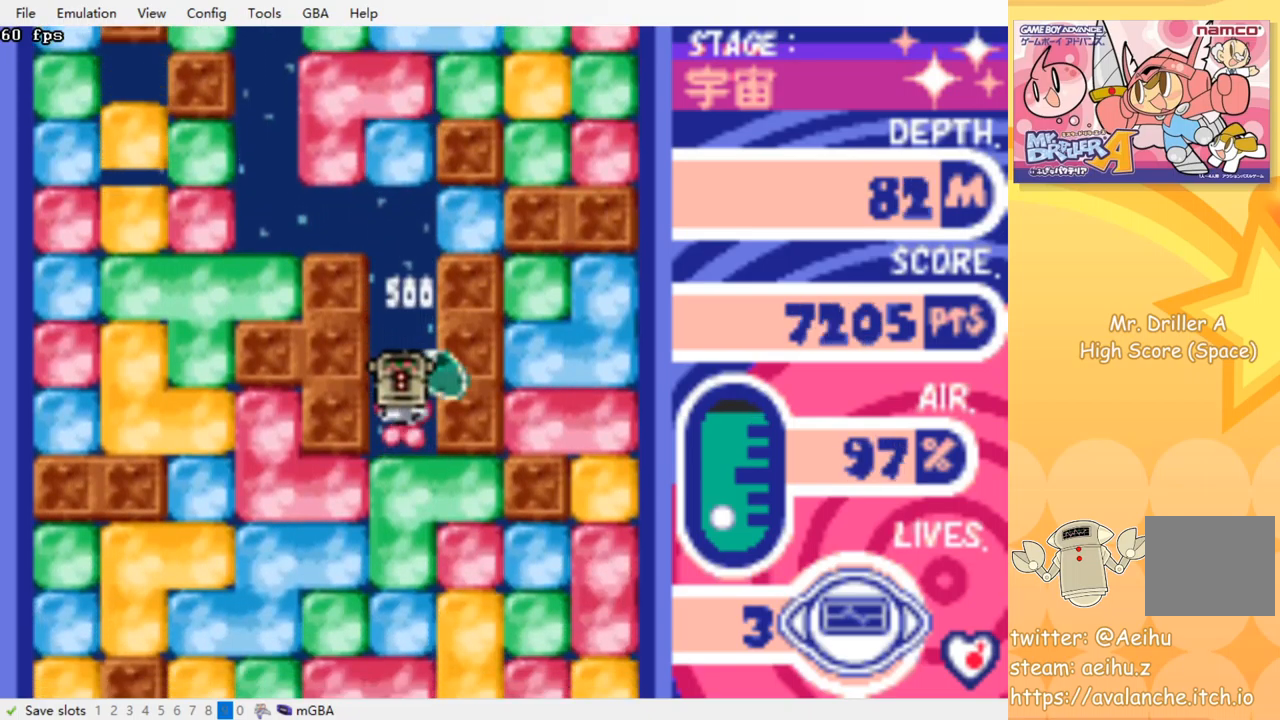
{"buttons": ["DPAD_DOWN"], "events": [[17, "CROSS", "down"], [33, "SQUARE", "down"], [100, "CROSS", "up"], [100, "SQUARE", "up"], [183, "CROSS", "down"], [200, "SQUARE", "down"], [267, "SQUARE", "up"], [283, "CROSS", "up"], [350, "CROSS", "down"], [367, "SQUARE", "down"], [433, "SQUARE", "up"], [450, "CROSS", "up"]]}
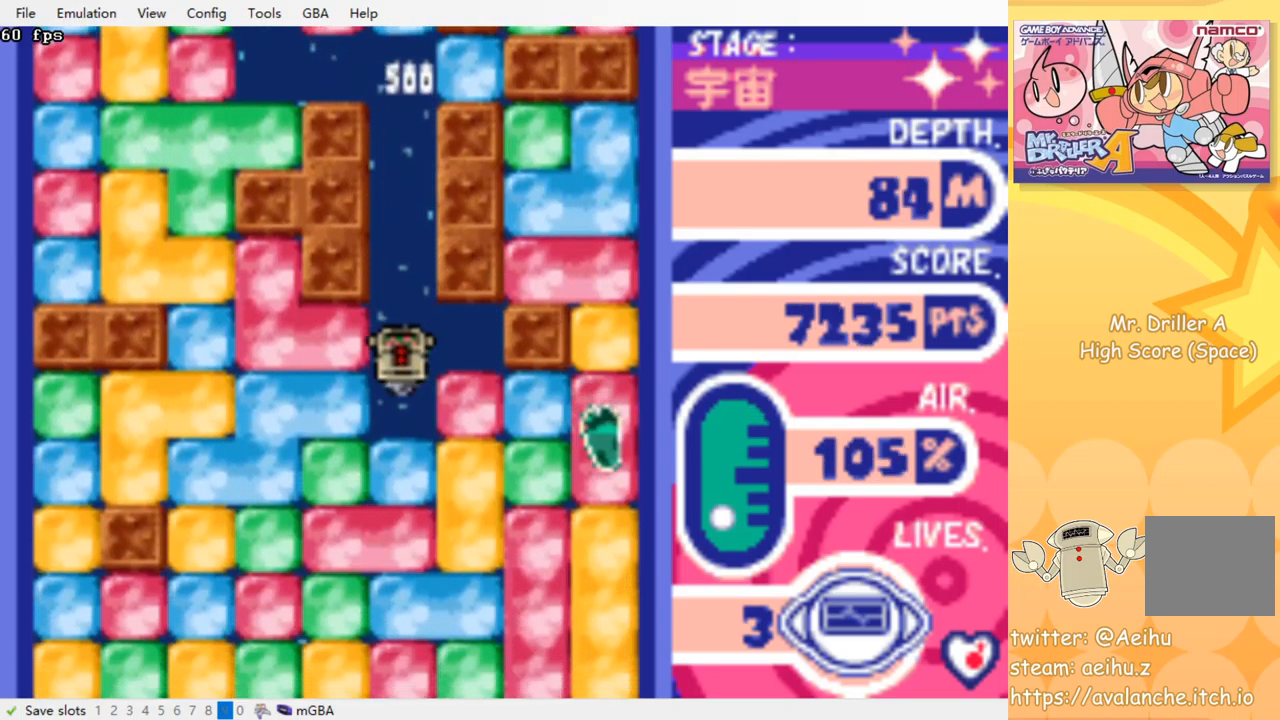
{"buttons": ["CROSS", "DPAD_DOWN"], "events": [[17, "CROSS", "down"], [33, "SQUARE", "down"], [100, "SQUARE", "up"], [133, "CROSS", "up"], [183, "CROSS", "down"], [200, "SQUARE", "down"], [267, "SQUARE", "up"], [283, "CROSS", "up"], [350, "CROSS", "down"], [367, "SQUARE", "down"], [433, "SQUARE", "up"], [450, "CROSS", "up"], [500, "CROSS", "down"]]}
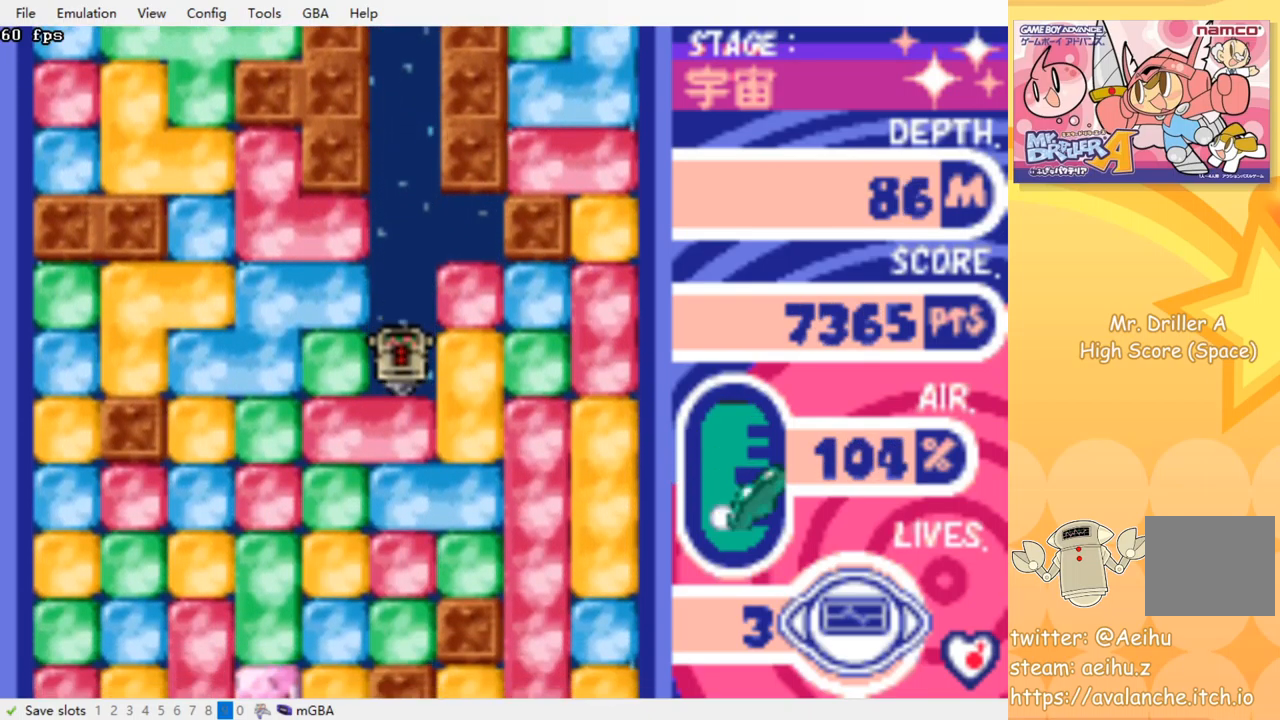
{"buttons": ["CROSS", "SQUARE", "DPAD_DOWN"], "events": [[33, "SQUARE", "down"], [83, "SQUARE", "up"], [117, "CROSS", "up"], [150, "CROSS", "down"], [183, "SQUARE", "down"], [233, "SQUARE", "up"], [267, "CROSS", "up"], [317, "CROSS", "down"], [367, "SQUARE", "down"], [400, "SQUARE", "up"], [417, "CROSS", "up"], [483, "CROSS", "down"], [500, "SQUARE", "down"]]}
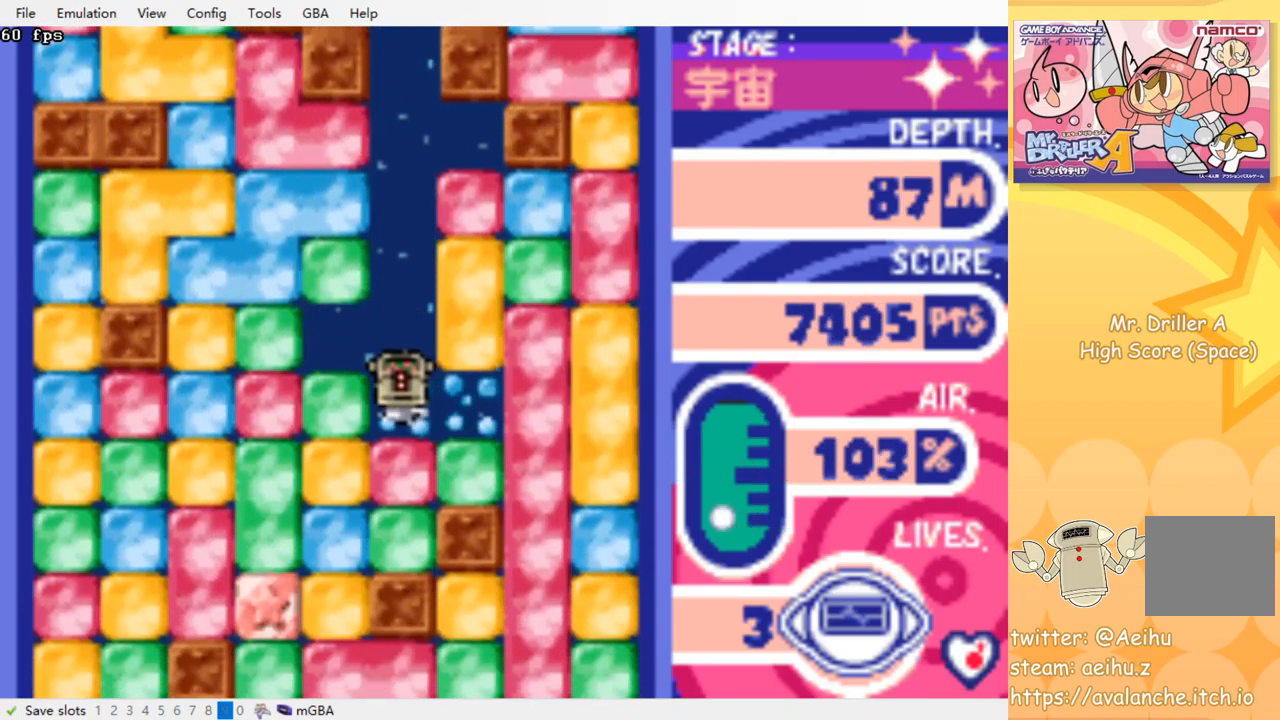
{"buttons": ["DPAD_DOWN"], "events": [[83, "SQUARE", "up"], [100, "CROSS", "up"], [150, "CROSS", "down"], [167, "SQUARE", "down"], [250, "SQUARE", "up"], [267, "CROSS", "up"], [317, "CROSS", "down"], [333, "SQUARE", "down"], [417, "SQUARE", "up"], [433, "CROSS", "up"]]}
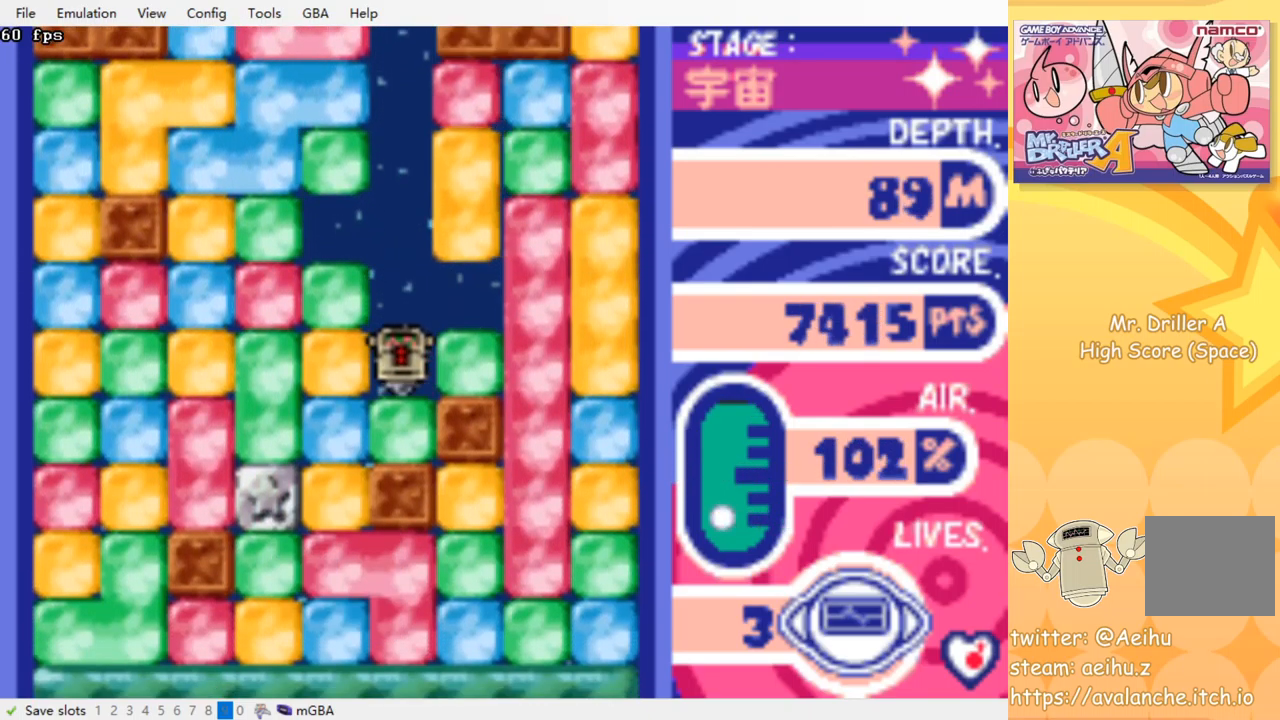
{"buttons": ["DPAD_LEFT"], "events": [[17, "CROSS", "down"], [17, "SQUARE", "down"], [117, "SQUARE", "up"], [133, "CROSS", "up"], [150, "DPAD_DOWN", "up"], [217, "DPAD_LEFT", "down"], [283, "CROSS", "down"], [283, "SQUARE", "down"], [383, "SQUARE", "up"], [400, "CROSS", "up"]]}
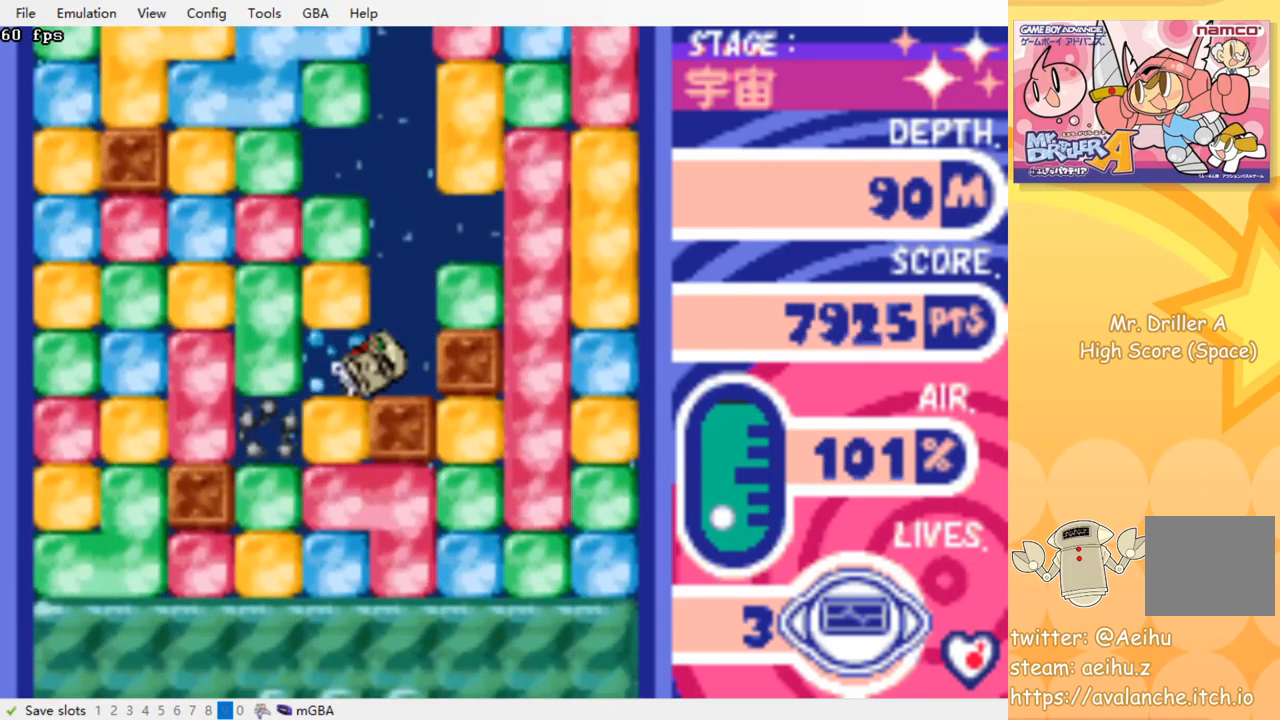
{"buttons": ["CROSS", "SQUARE", "DPAD_DOWN"], "events": [[50, "DPAD_DOWN", "down"], [83, "CROSS", "down"], [83, "DPAD_LEFT", "up"], [100, "SQUARE", "down"], [200, "CROSS", "up"], [200, "SQUARE", "up"], [283, "CROSS", "down"], [283, "SQUARE", "down"], [383, "CROSS", "up"], [383, "SQUARE", "up"], [483, "CROSS", "down"], [483, "SQUARE", "down"]]}
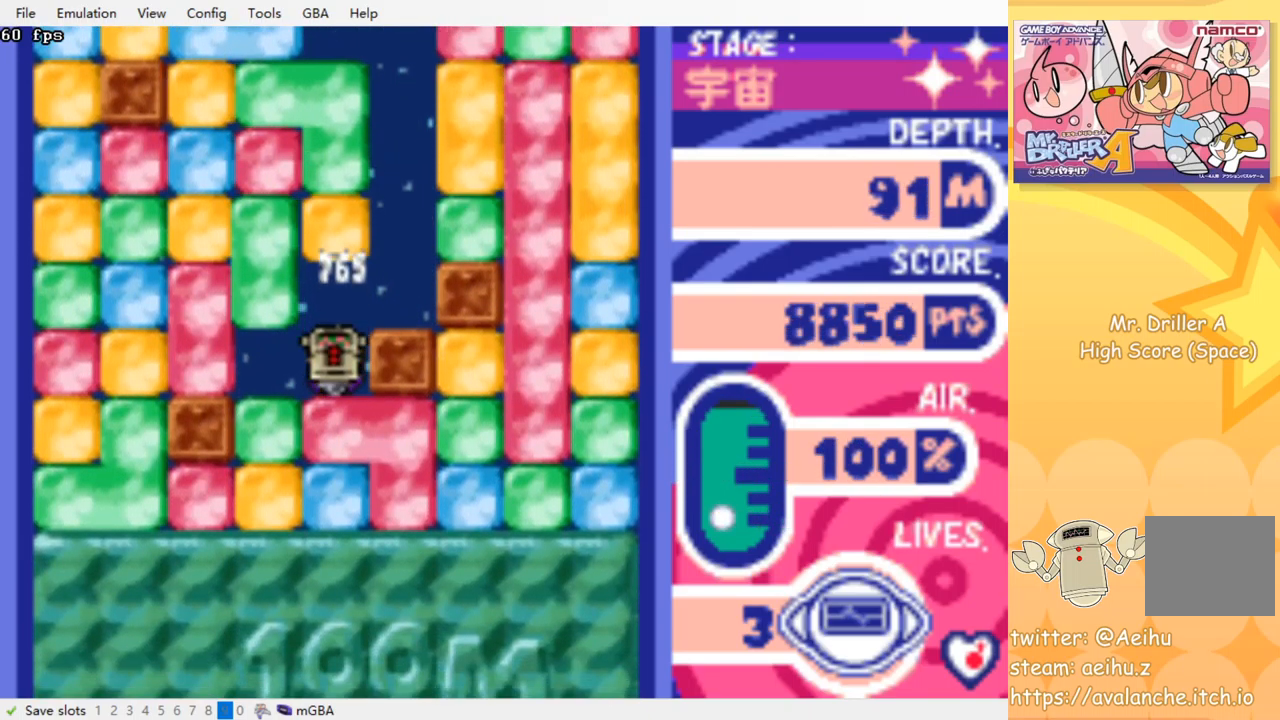
{"buttons": ["DPAD_DOWN"], "events": [[83, "SQUARE", "up"], [100, "CROSS", "up"], [133, "DPAD_DOWN", "up"], [133, "DPAD_RIGHT", "down"], [433, "DPAD_DOWN", "down"], [450, "DPAD_RIGHT", "up"]]}
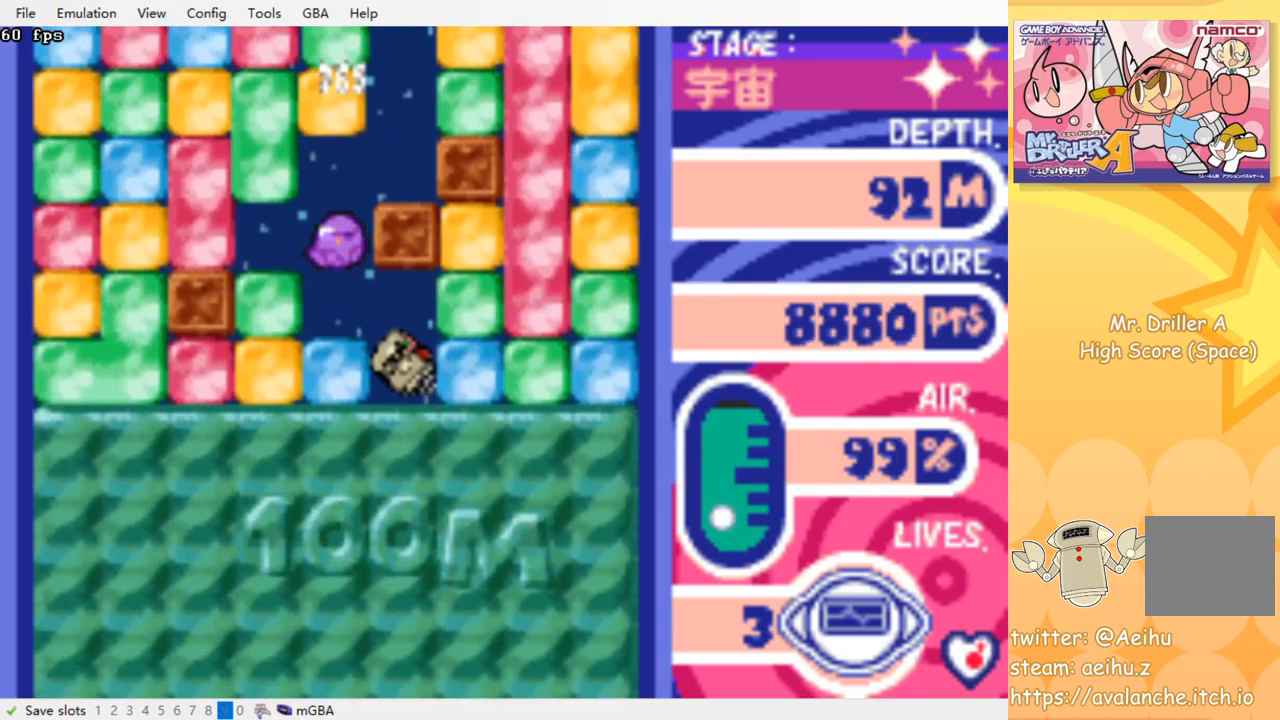
{"buttons": [], "events": [[67, "CROSS", "down"], [67, "SQUARE", "down"], [183, "SQUARE", "up"], [200, "CROSS", "up"], [400, "DPAD_DOWN", "up"]]}
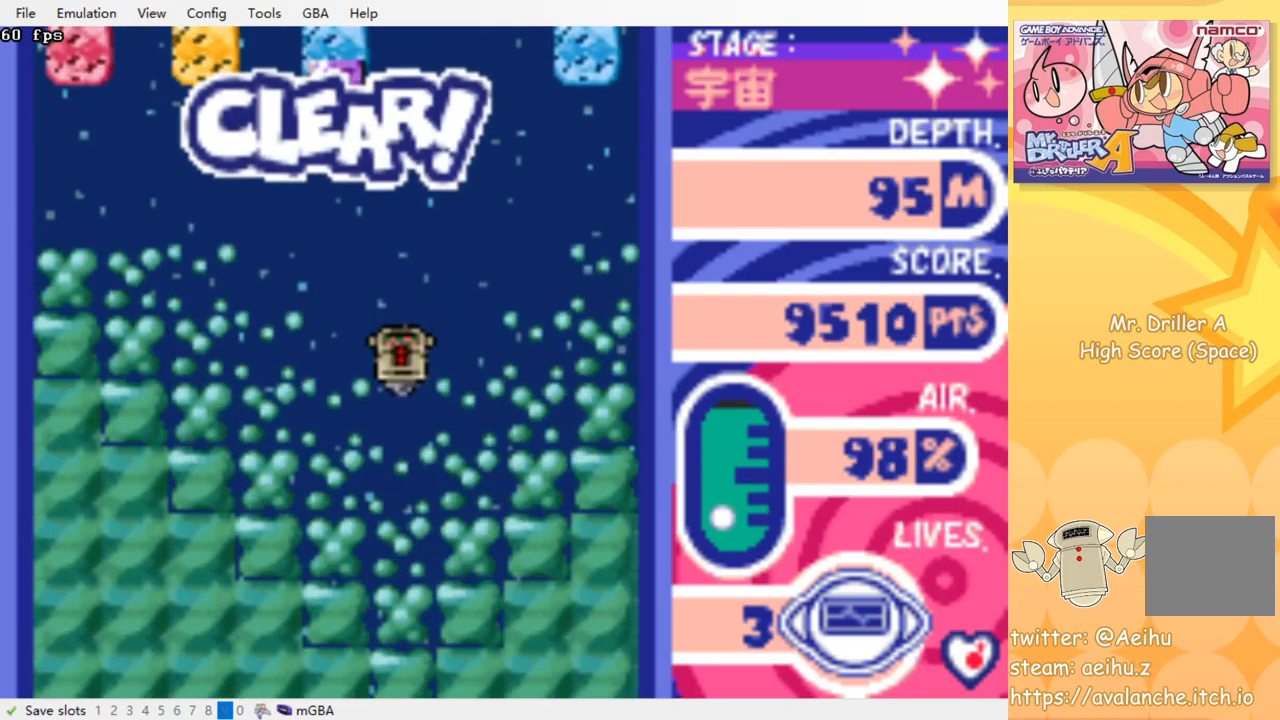
{"buttons": [], "events": []}
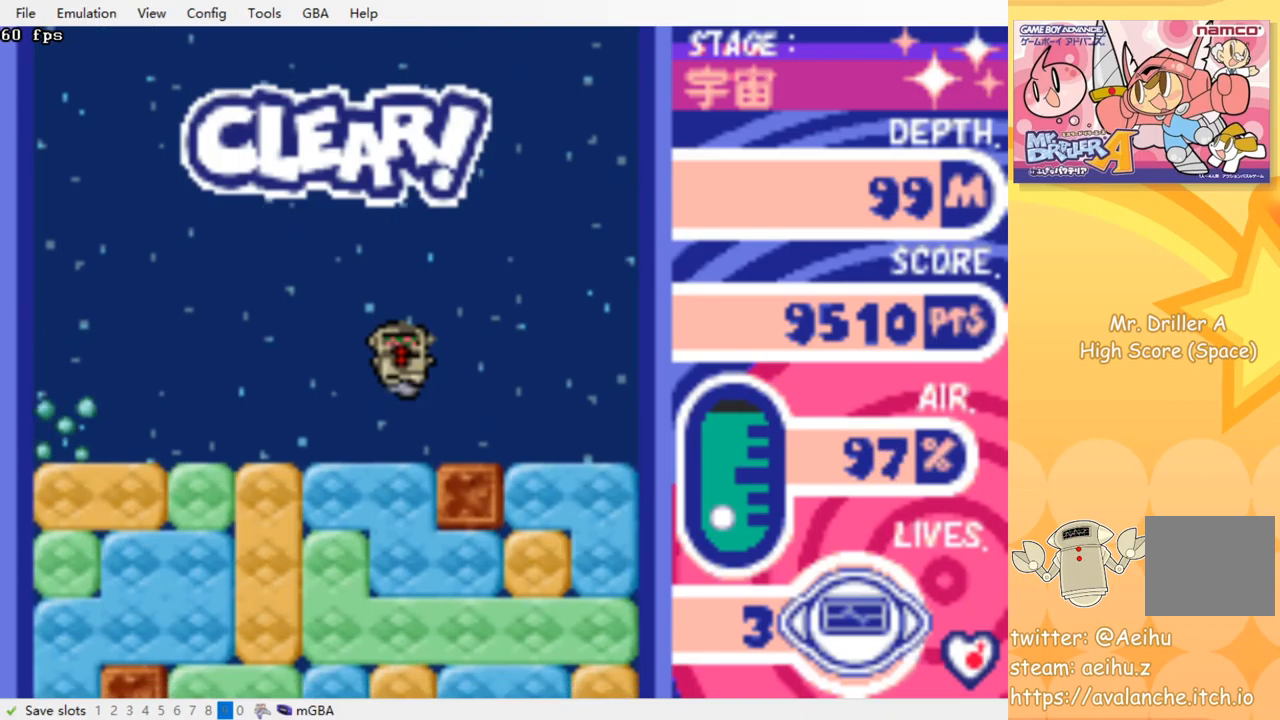
{"buttons": ["DPAD_DOWN"], "events": [[84, "DPAD_DOWN", "down"], [150, "CROSS", "down"], [167, "SQUARE", "down"], [284, "CROSS", "up"], [284, "SQUARE", "up"], [367, "CROSS", "down"], [384, "SQUARE", "down"], [484, "CROSS", "up"], [484, "SQUARE", "up"]]}
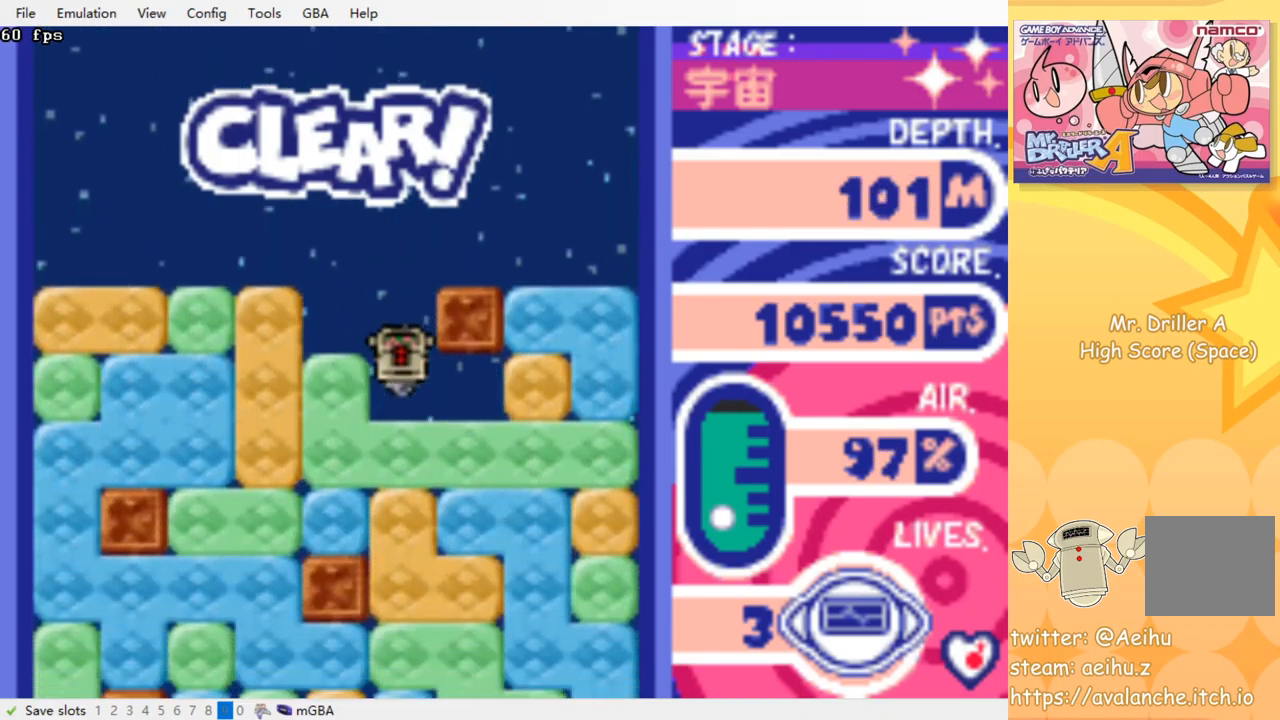
{"buttons": ["CROSS", "SQUARE", "DPAD_DOWN"], "events": [[67, "CROSS", "down"], [84, "SQUARE", "down"], [167, "SQUARE", "up"], [184, "CROSS", "up"], [250, "CROSS", "down"], [250, "SQUARE", "down"], [334, "SQUARE", "up"], [350, "CROSS", "up"], [417, "CROSS", "down"], [434, "SQUARE", "down"]]}
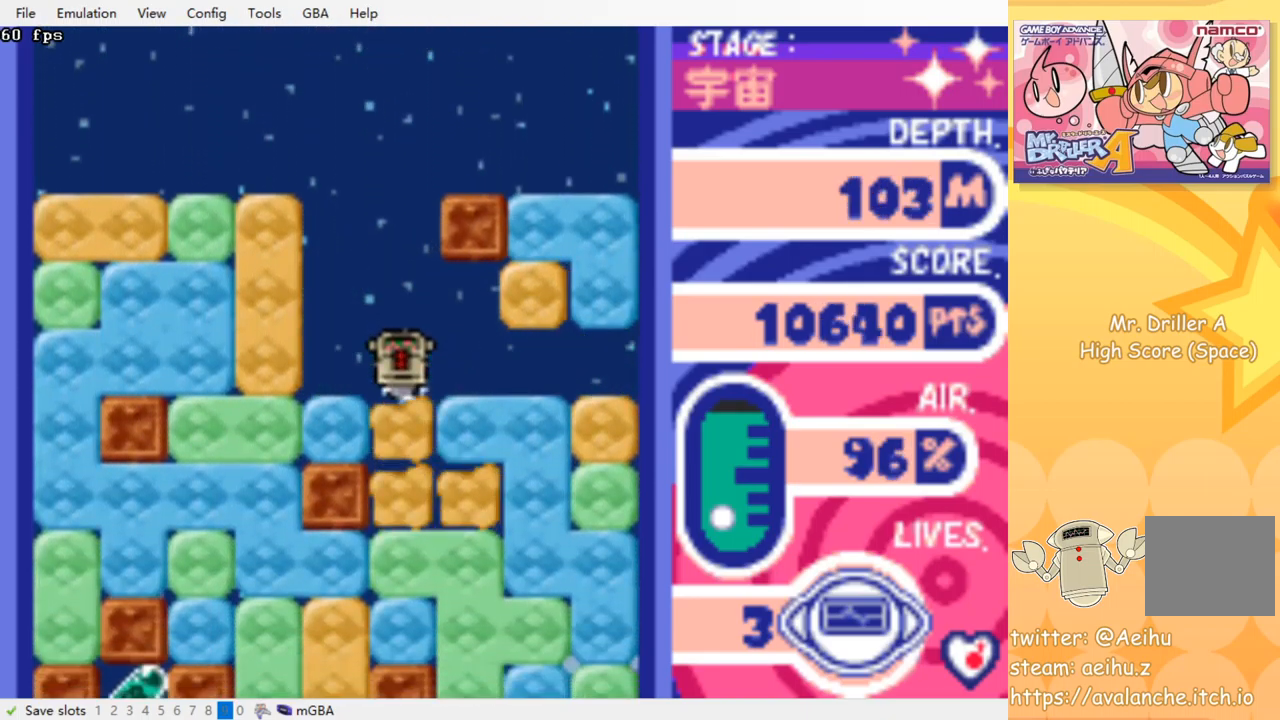
{"buttons": ["CROSS", "SQUARE", "DPAD_DOWN"], "events": [[17, "CROSS", "up"], [17, "SQUARE", "up"], [84, "CROSS", "down"], [100, "SQUARE", "down"], [184, "CROSS", "up"], [184, "SQUARE", "up"], [250, "CROSS", "down"], [267, "SQUARE", "down"], [350, "SQUARE", "up"], [367, "CROSS", "up"], [434, "CROSS", "down"], [434, "SQUARE", "down"]]}
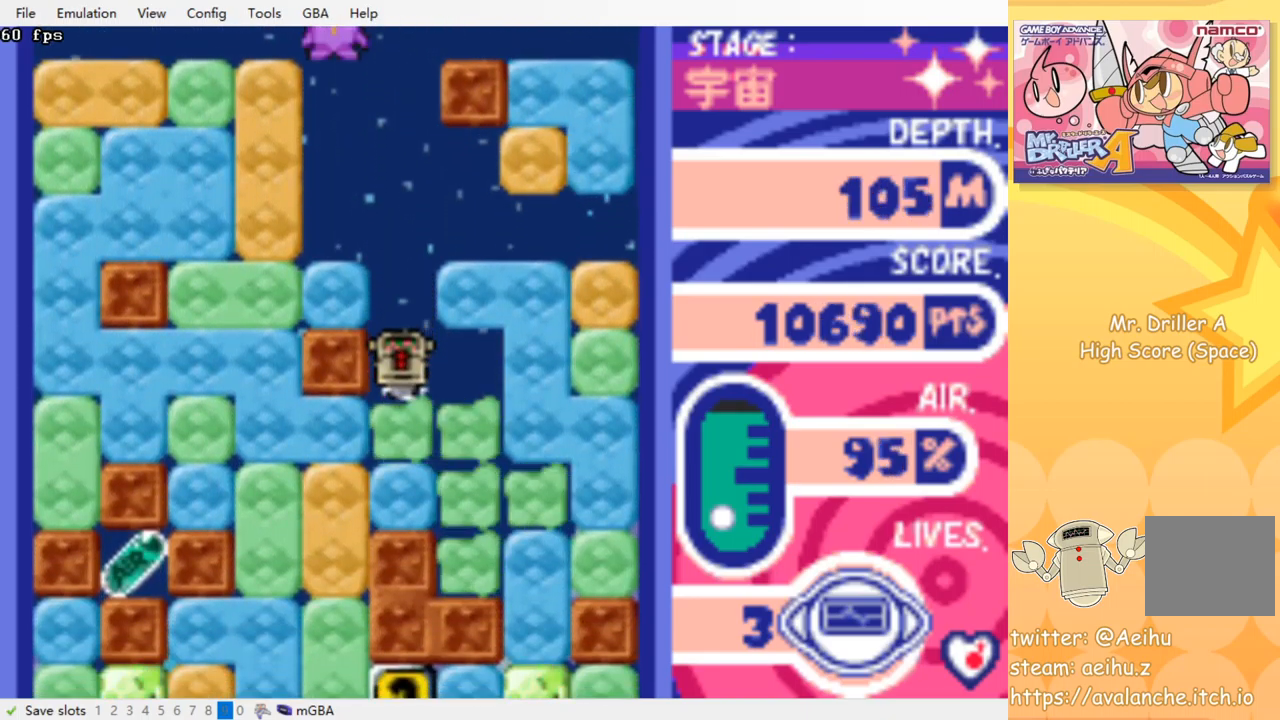
{"buttons": ["DPAD_LEFT"], "events": [[34, "SQUARE", "up"], [50, "CROSS", "up"], [184, "DPAD_DOWN", "up"], [200, "DPAD_LEFT", "down"], [234, "CROSS", "down"], [250, "SQUARE", "down"], [300, "SQUARE", "up"], [334, "CROSS", "up"]]}
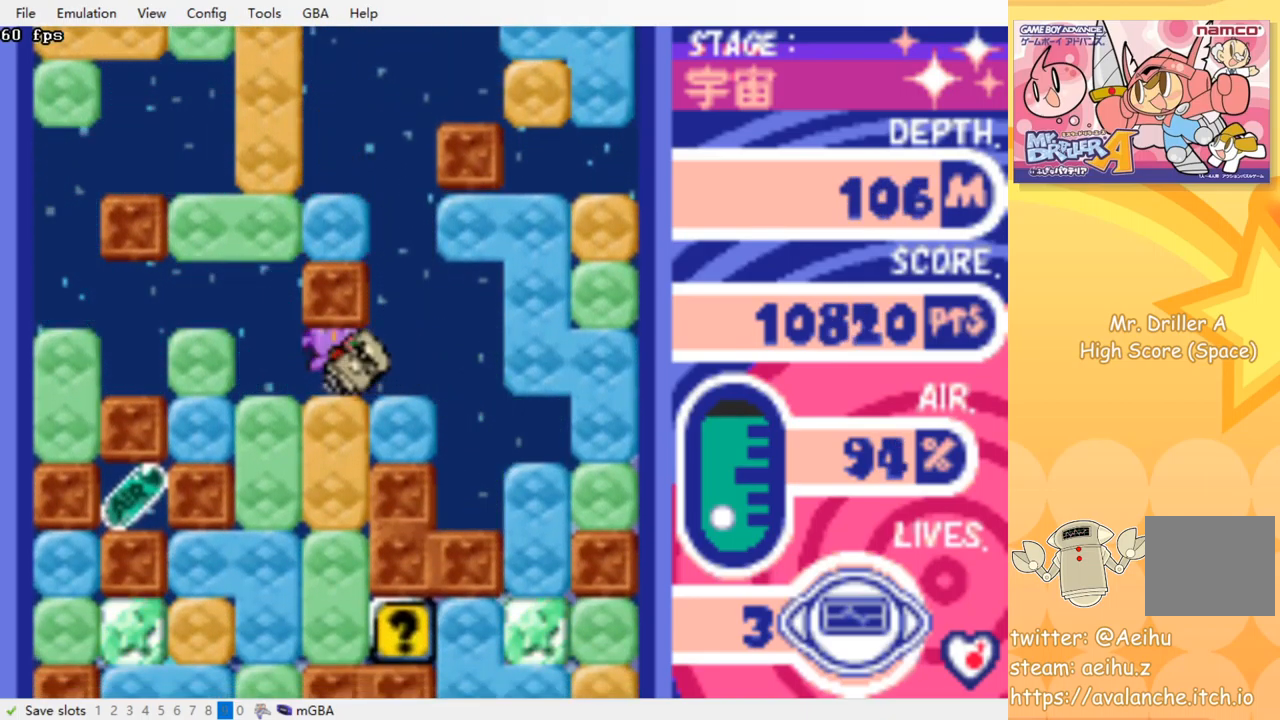
{"buttons": ["DPAD_DOWN"], "events": [[17, "DPAD_DOWN", "down"], [34, "DPAD_LEFT", "up"], [84, "CROSS", "down"], [84, "SQUARE", "down"], [200, "SQUARE", "up"], [217, "CROSS", "up"], [317, "CROSS", "down"], [317, "SQUARE", "down"], [417, "CROSS", "up"], [417, "SQUARE", "up"]]}